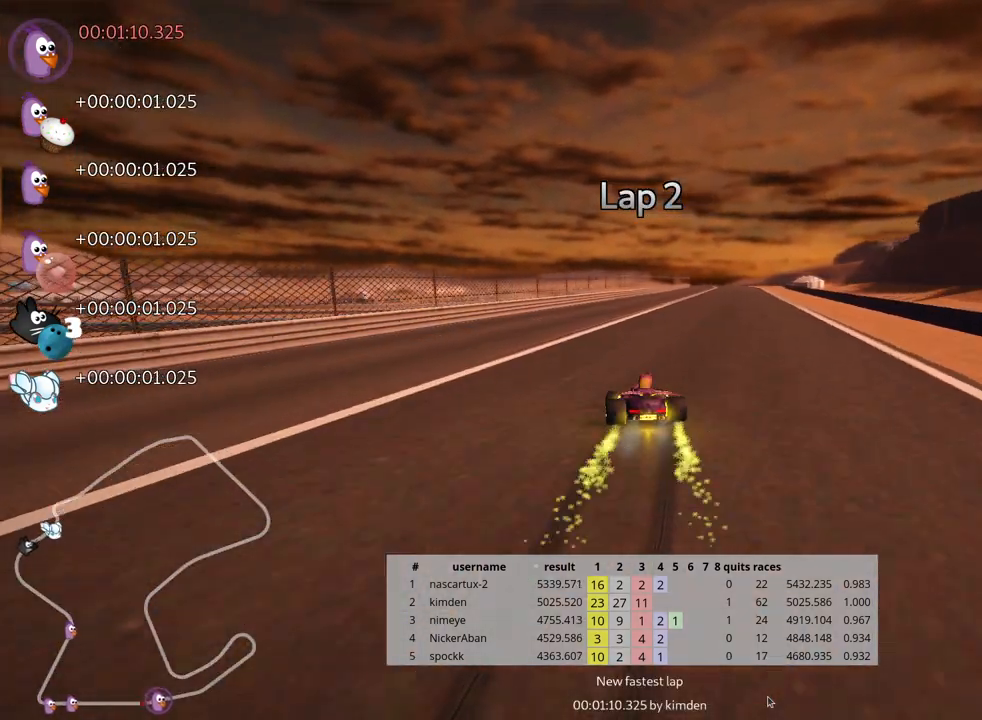
Gameplay with keyboard; each line is a JSON object with the keys held at the frame after it. "events" lists presses ("down") and releases ("up") of "down", "fire", "flag", "left", "look", "nitro", "right", "skid" and "up" between this image and that frame as [ms after this image, input, new state], when the widget could be followed in between. No other keys are recorded. Mouse input is not recorded. Key names are as the overlay labels them; some are game actions (e.g. jump) rather than physical keys.
{"keys": ["nitro", "right", "up"], "events": [[267, "skid", "up"], [333, "nitro", "down"]]}
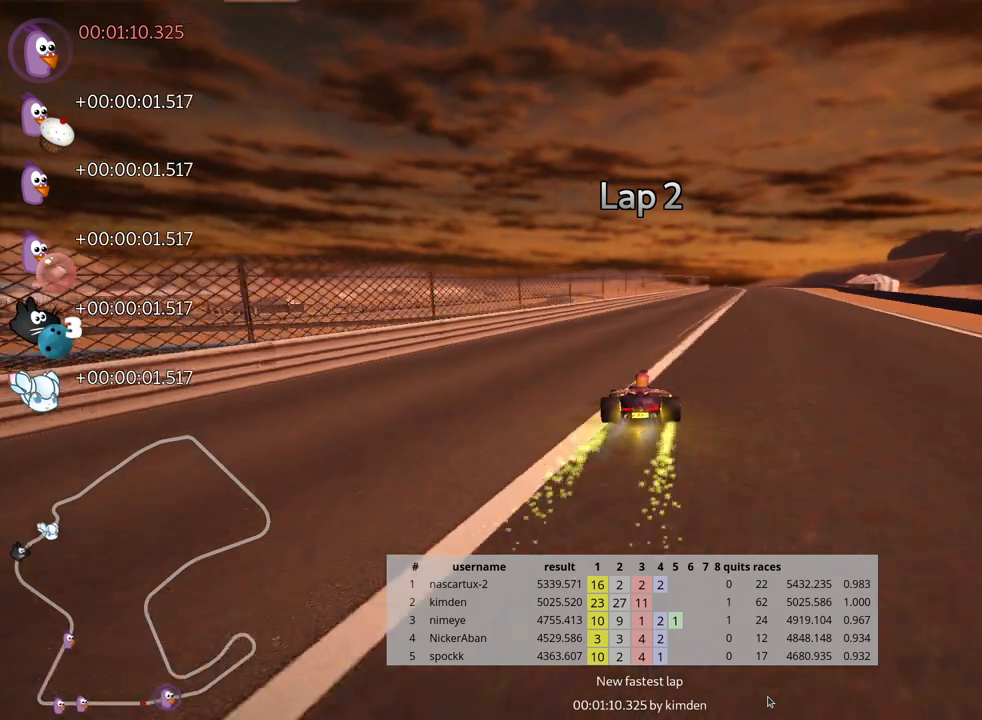
{"keys": ["left", "skid", "up"], "events": [[117, "nitro", "up"], [317, "right", "up"], [450, "left", "down"], [450, "skid", "down"]]}
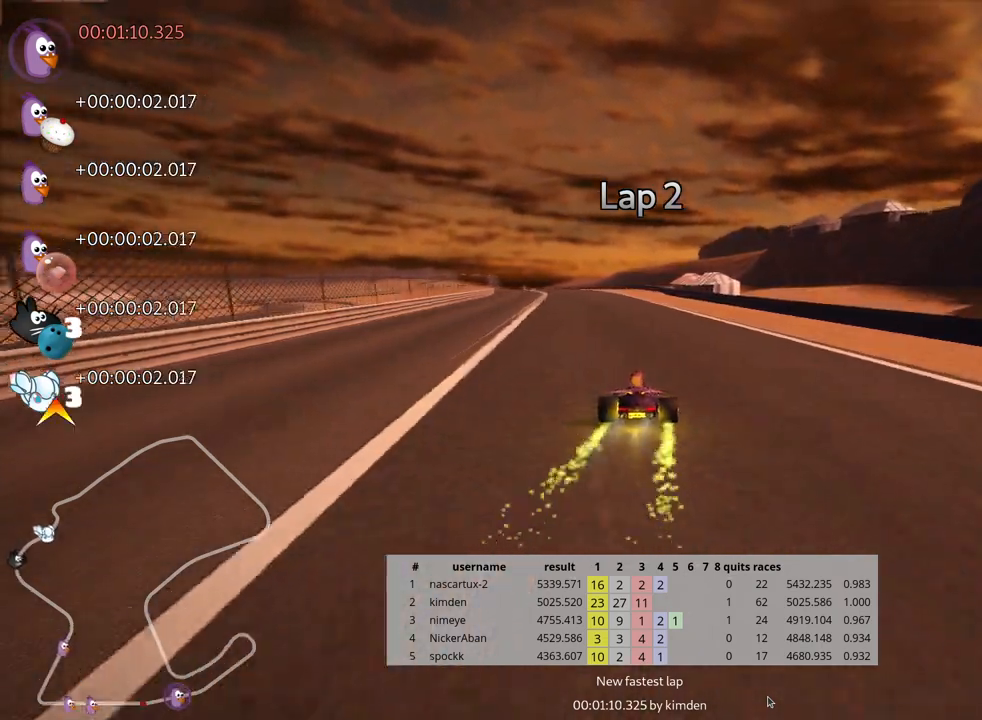
{"keys": ["right", "skid", "up"], "events": [[167, "left", "up"], [250, "right", "down"]]}
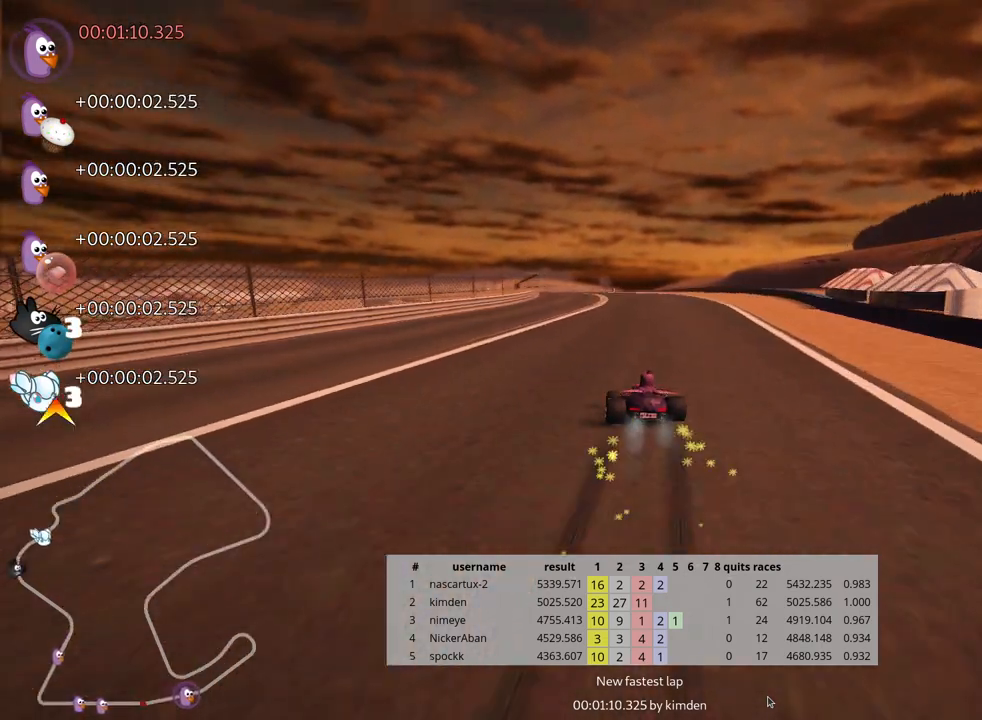
{"keys": ["right", "skid", "up"], "events": []}
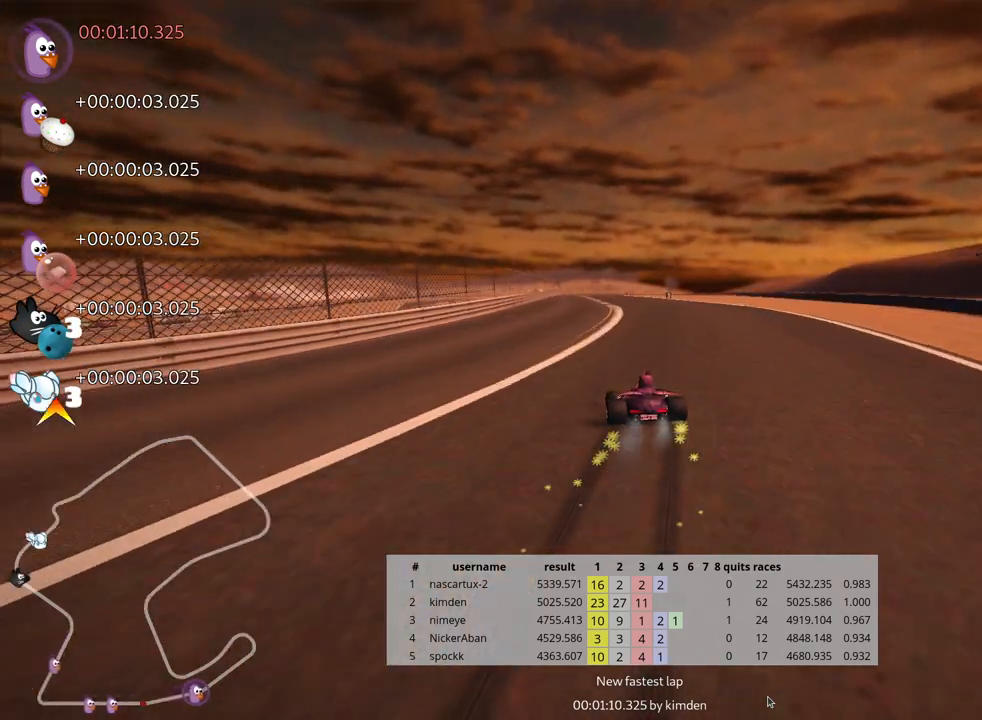
{"keys": ["right", "skid", "up"], "events": []}
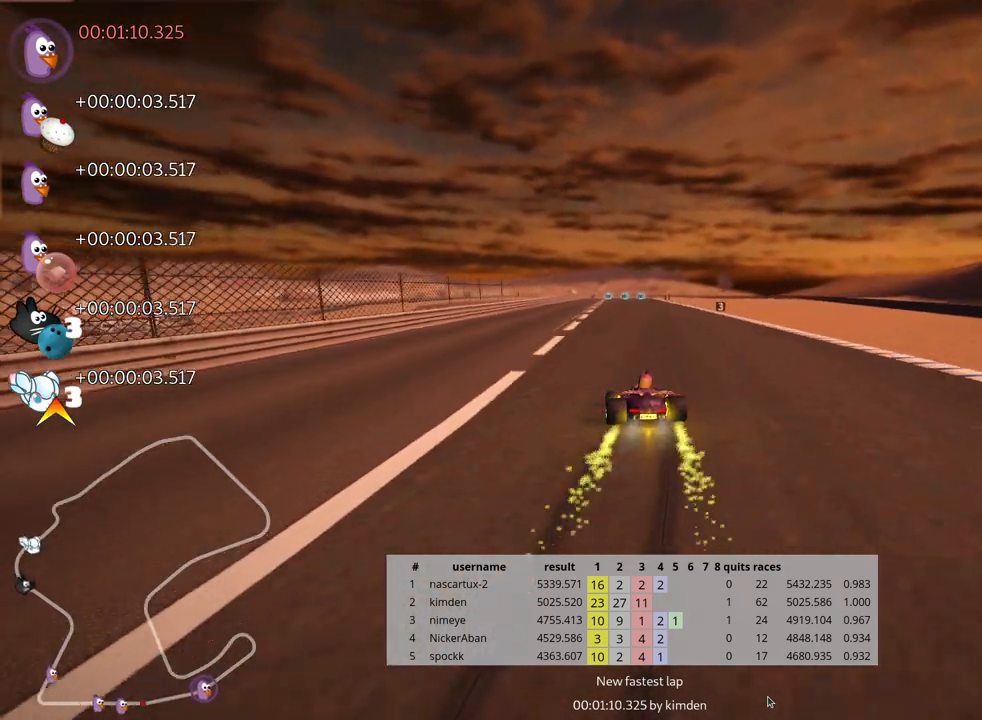
{"keys": ["right", "skid", "up"], "events": []}
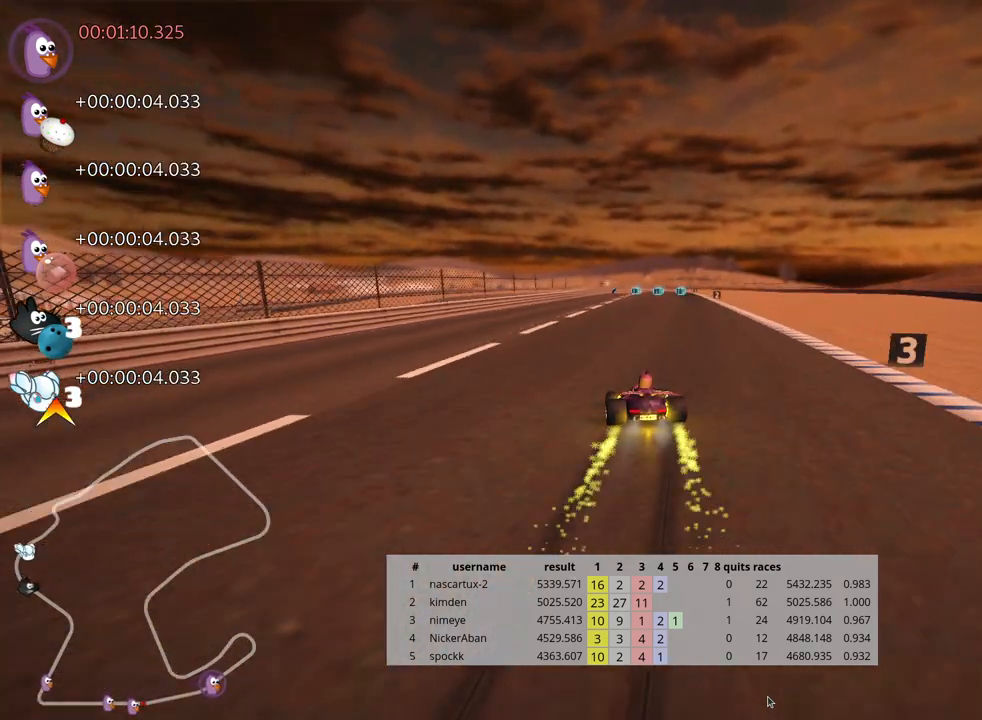
{"keys": ["up"], "events": [[83, "skid", "up"], [100, "nitro", "down"], [200, "right", "up"], [233, "nitro", "up"]]}
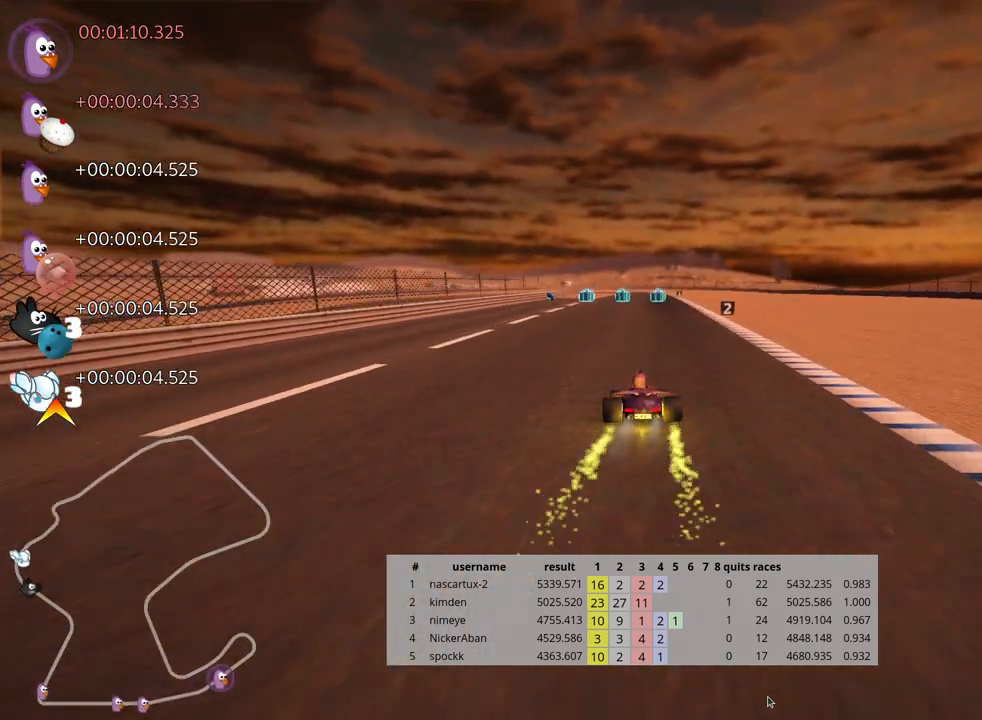
{"keys": ["right", "up"], "events": [[117, "left", "down"], [233, "left", "up"], [483, "right", "down"]]}
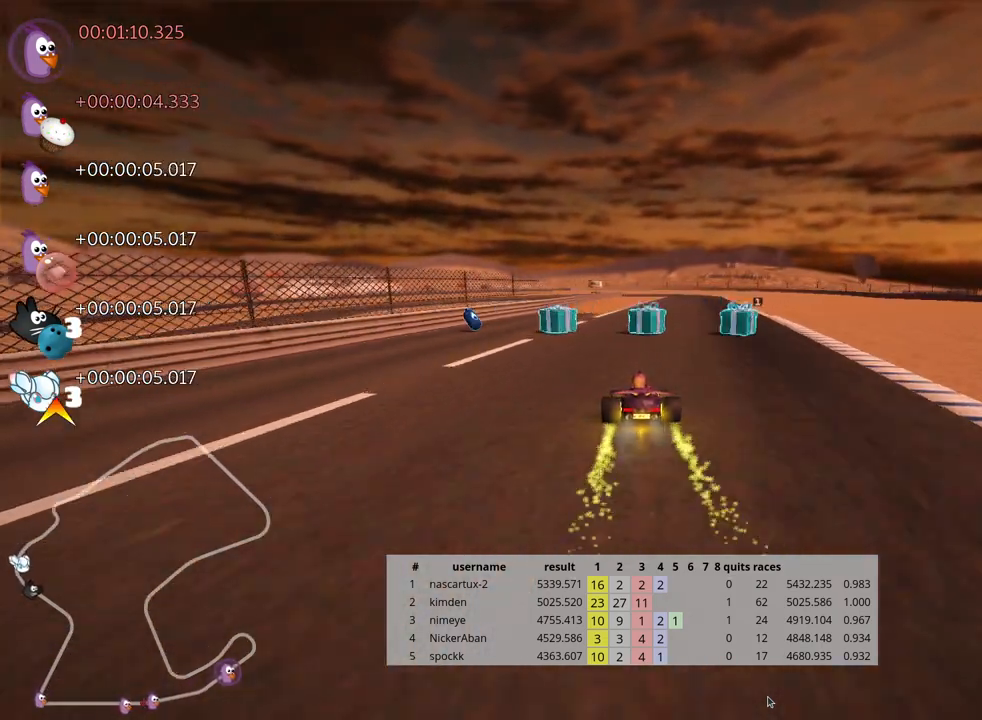
{"keys": ["left", "skid", "up"], "events": [[367, "right", "up"], [367, "skid", "down"], [400, "left", "down"]]}
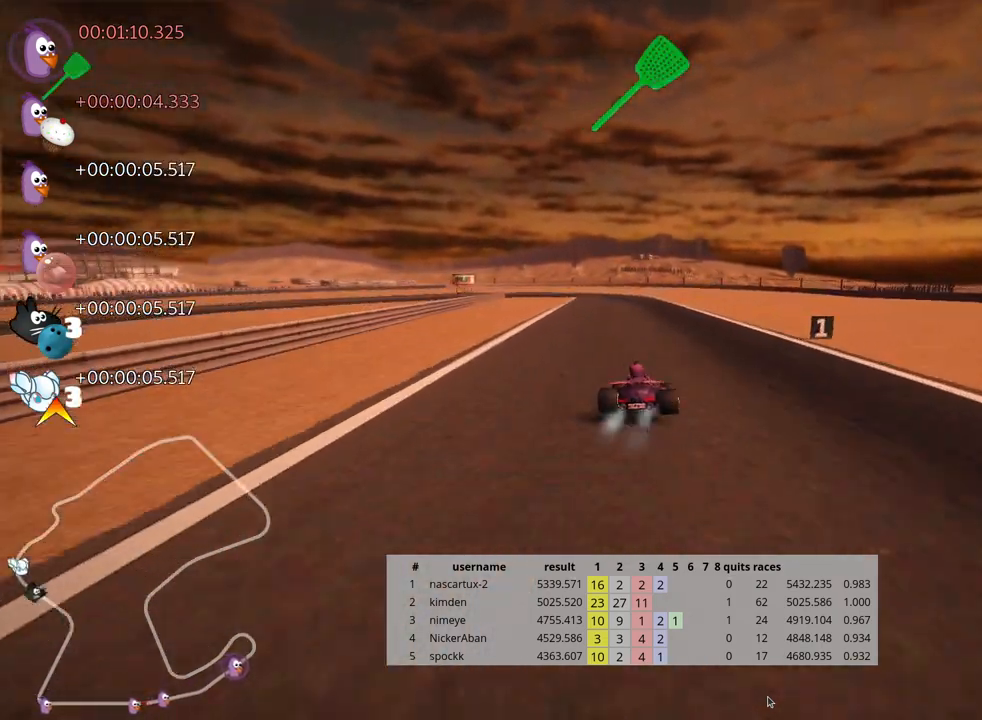
{"keys": ["right", "skid", "up"], "events": [[67, "left", "up"], [67, "right", "down"]]}
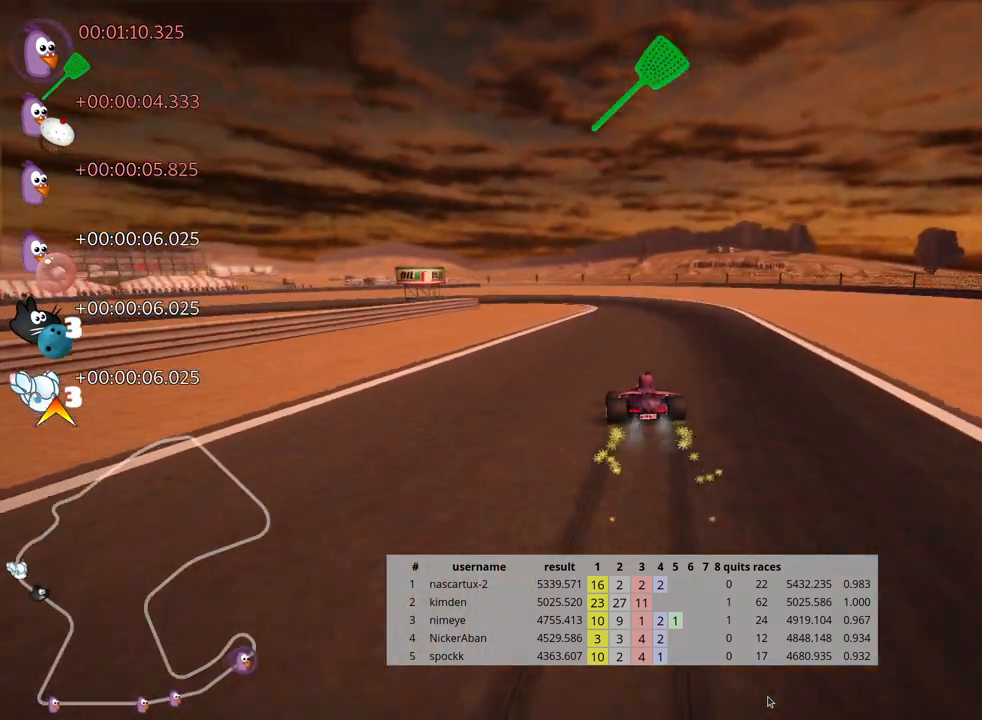
{"keys": ["left", "skid", "up"], "events": [[300, "left", "down"], [317, "right", "up"]]}
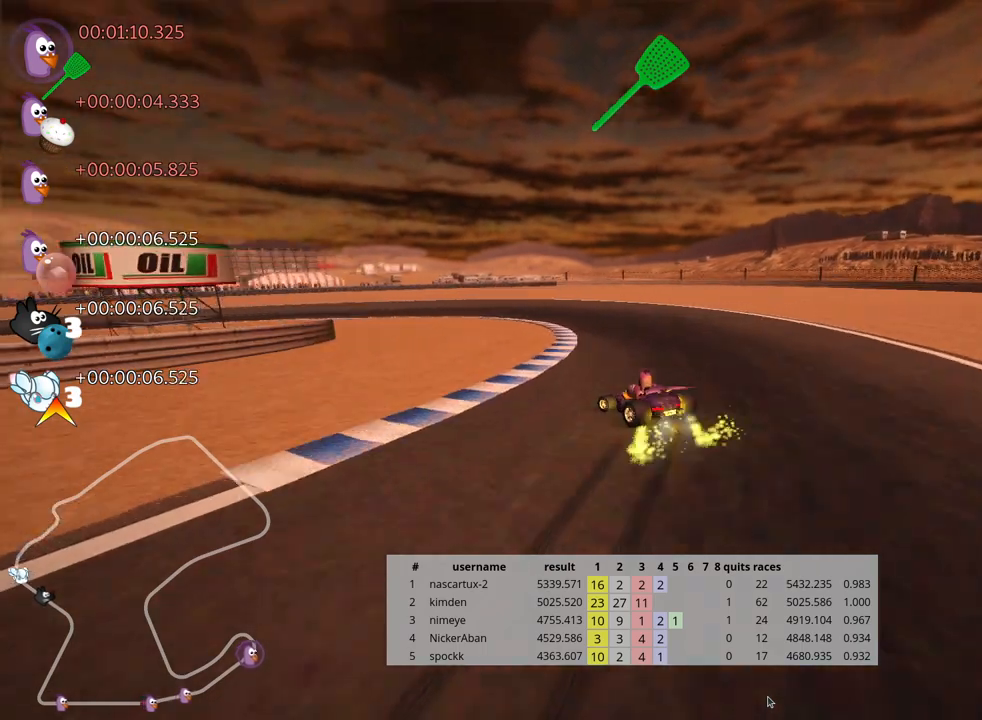
{"keys": ["left", "up"], "events": [[267, "skid", "up"]]}
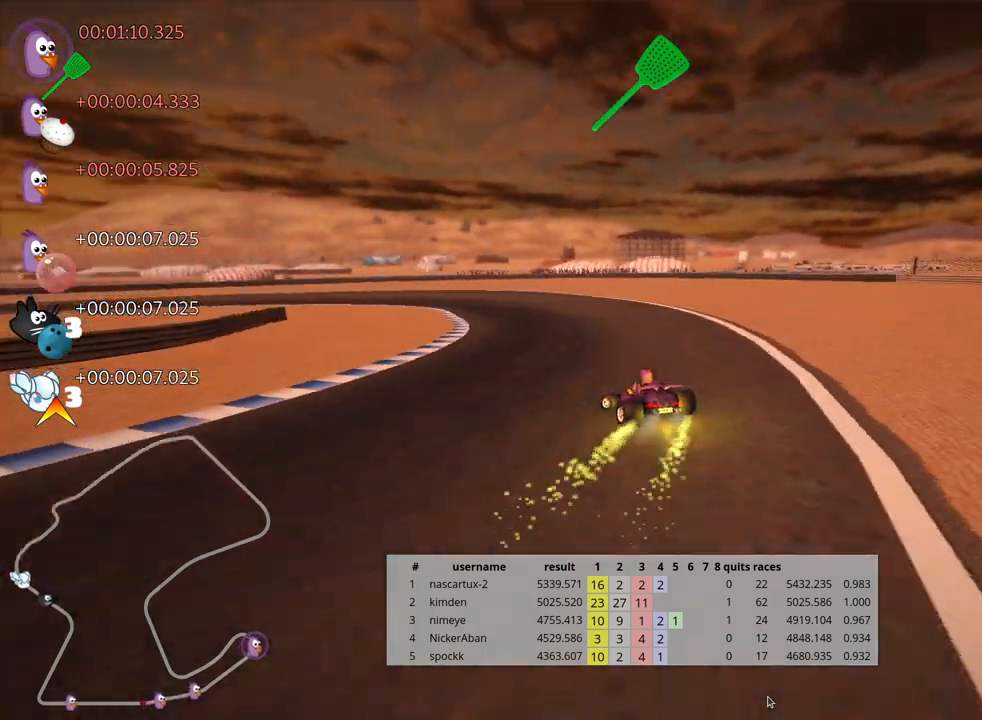
{"keys": ["up"], "events": [[50, "left", "up"], [183, "left", "down"], [500, "left", "up"]]}
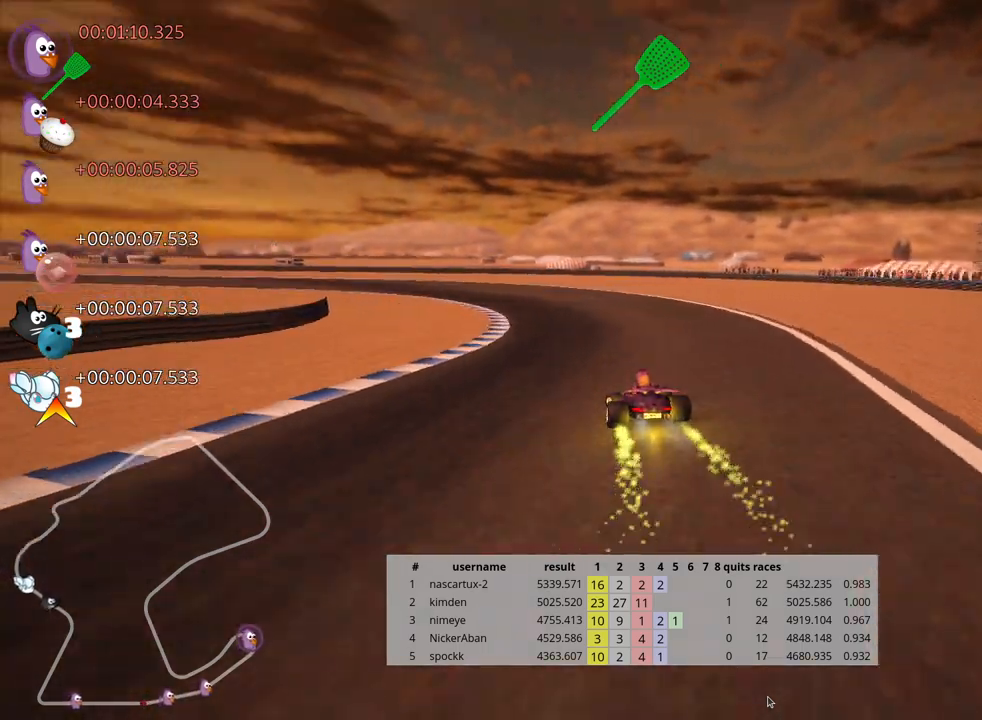
{"keys": ["left", "skid", "up"], "events": [[100, "left", "down"], [133, "skid", "down"]]}
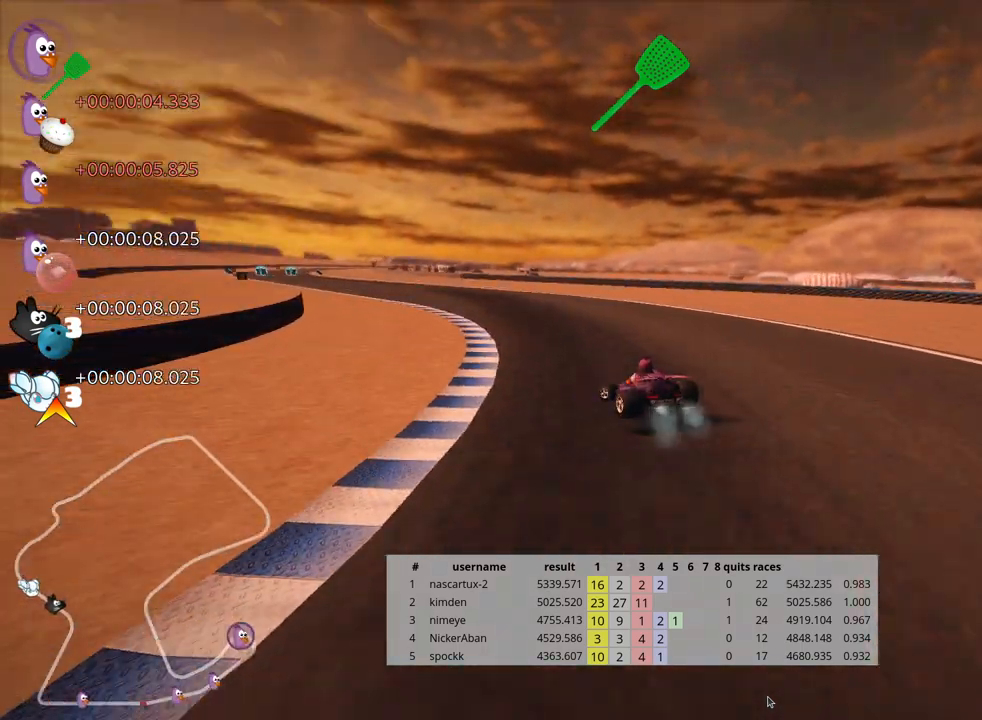
{"keys": ["up"], "events": [[100, "skid", "up"], [200, "left", "up"]]}
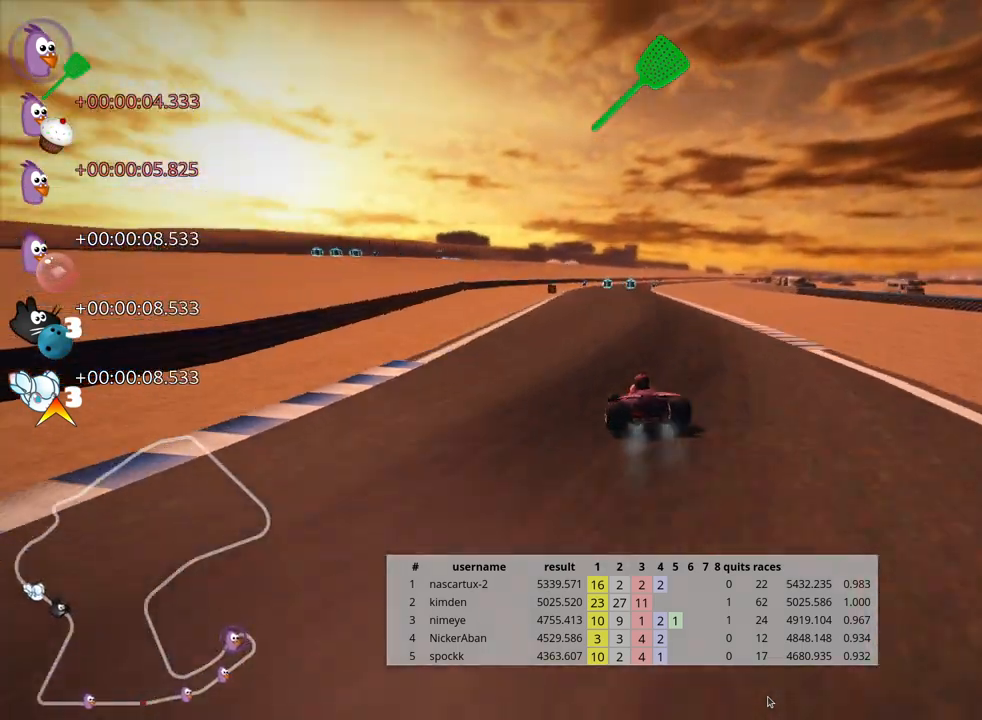
{"keys": ["up"], "events": []}
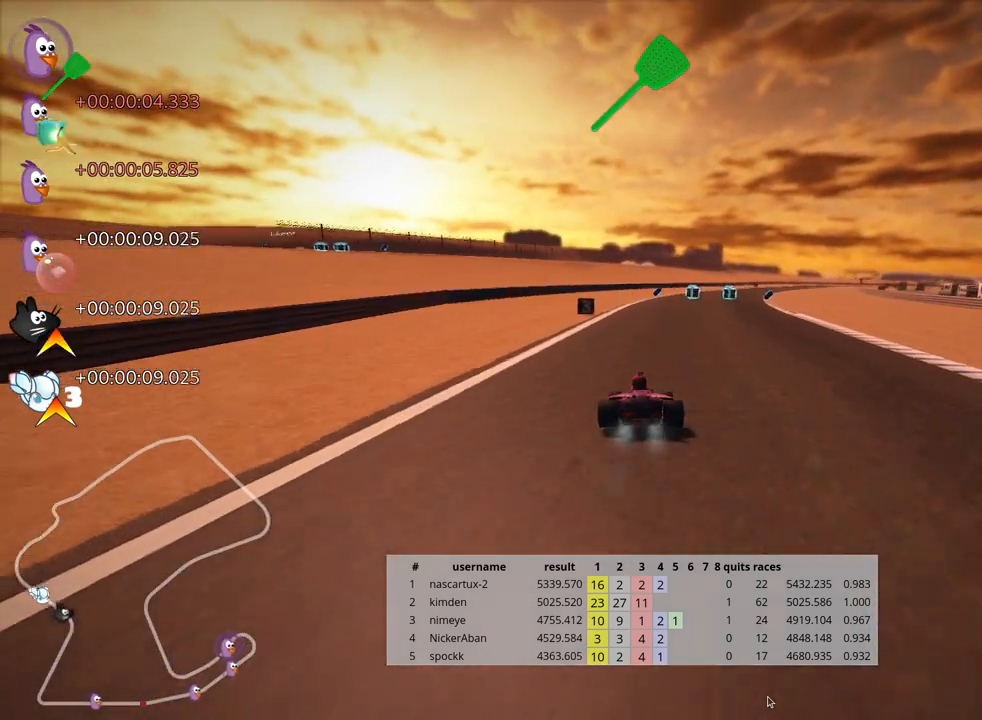
{"keys": ["right", "skid", "up"], "events": [[350, "skid", "down"], [367, "right", "down"]]}
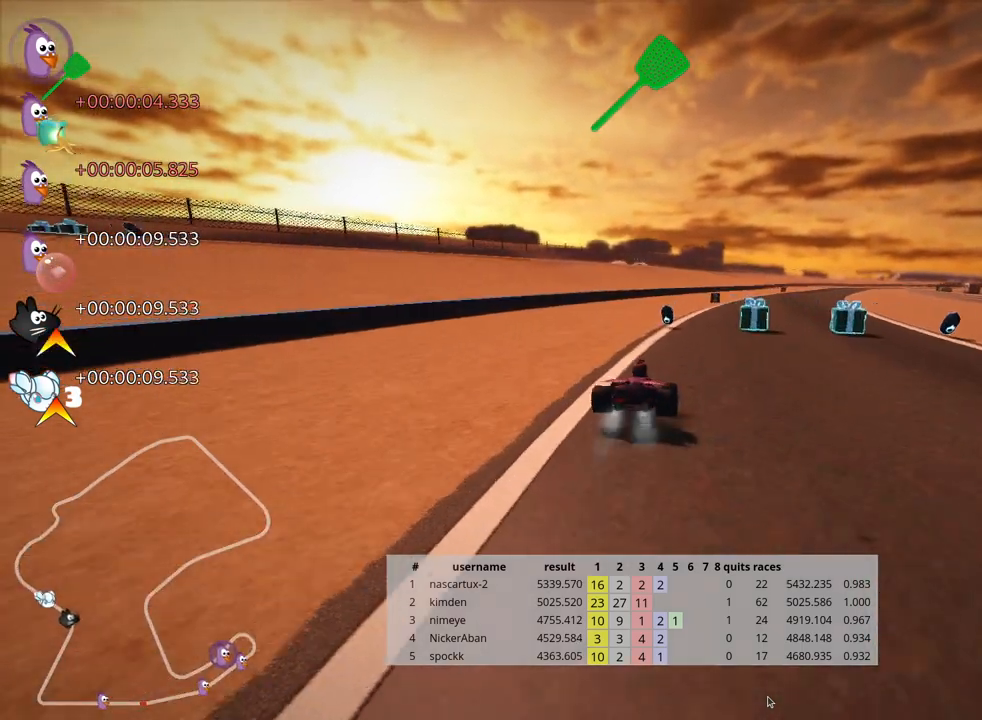
{"keys": ["left", "skid", "up"], "events": [[233, "left", "down"], [300, "right", "up"]]}
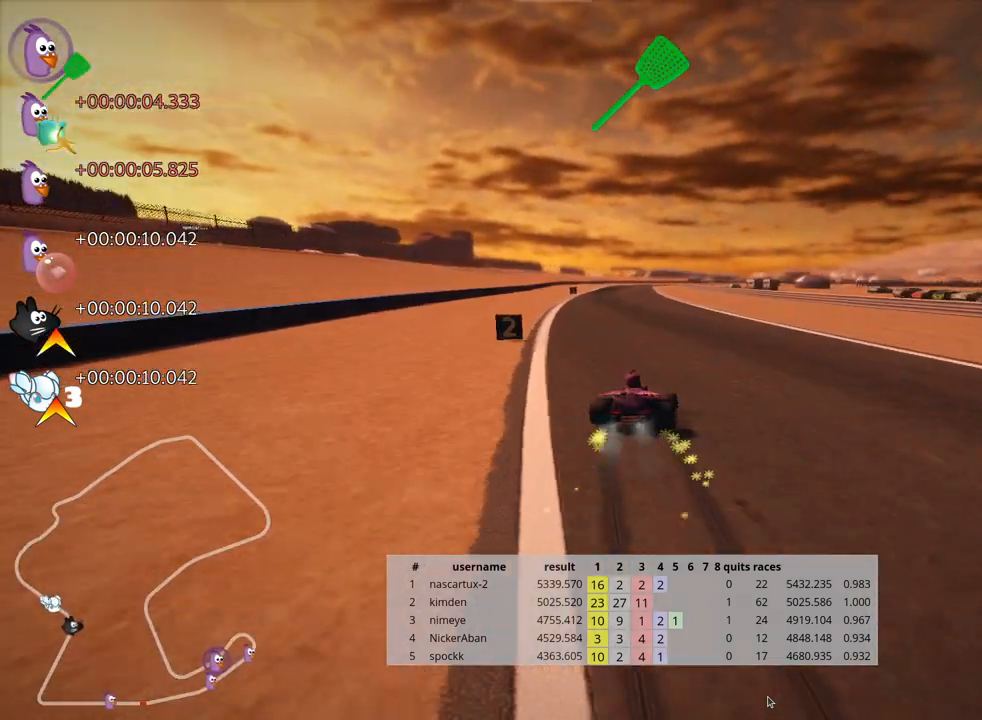
{"keys": ["left", "nitro", "skid", "up"], "events": [[367, "nitro", "down"]]}
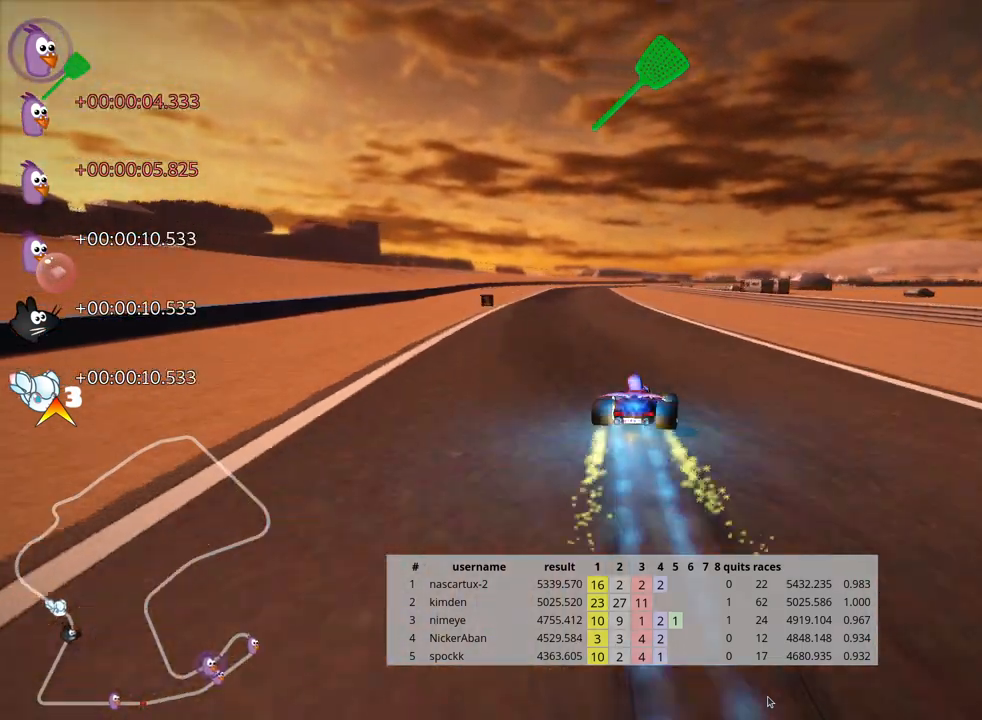
{"keys": ["up"], "events": [[33, "nitro", "up"], [50, "skid", "up"], [167, "left", "up"]]}
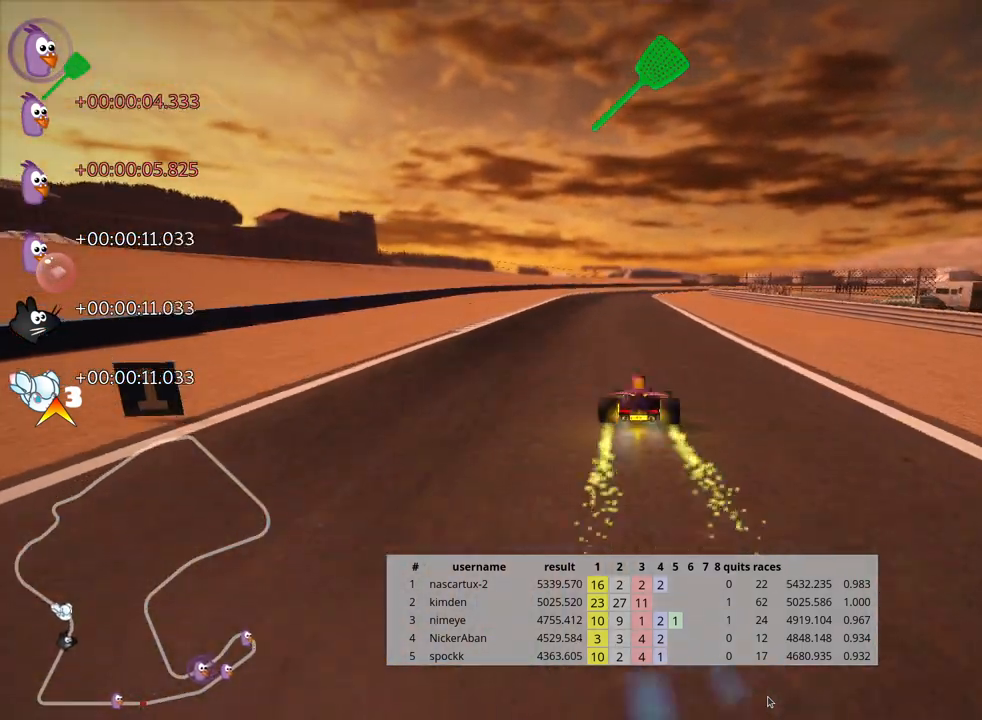
{"keys": ["up"], "events": [[233, "left", "down"], [417, "left", "up"]]}
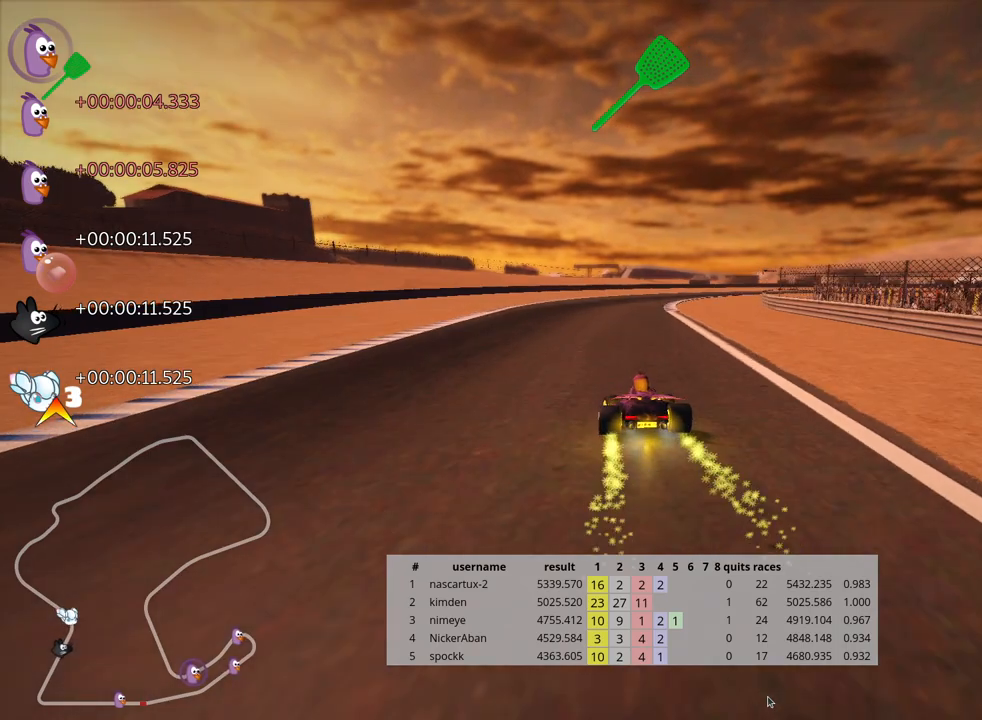
{"keys": ["right", "skid", "up"], "events": [[150, "skid", "down"], [183, "right", "down"]]}
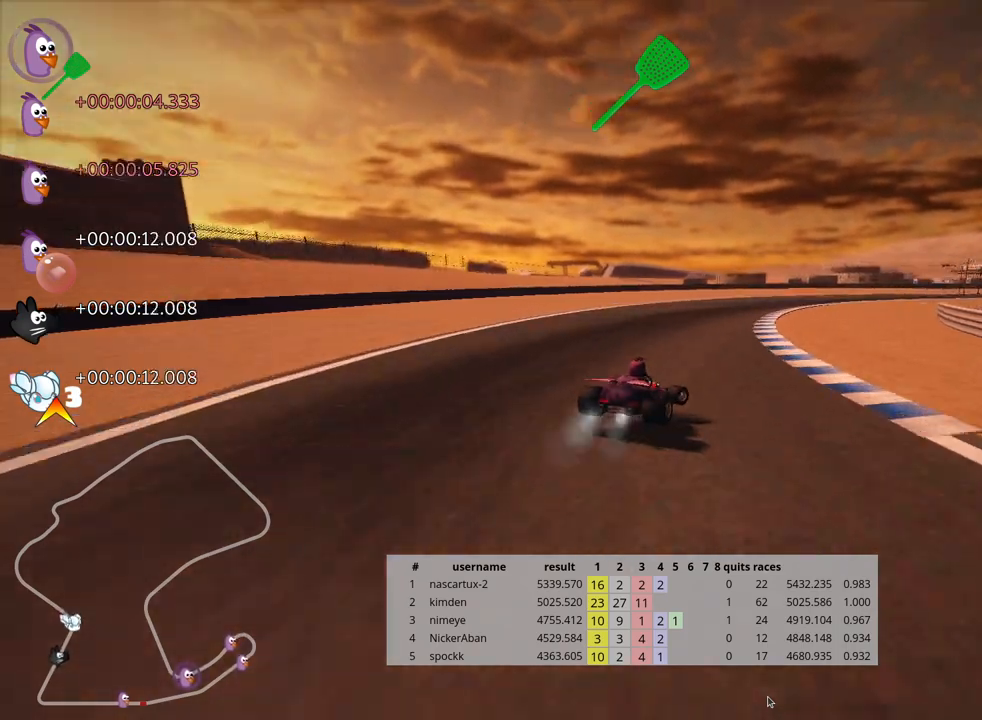
{"keys": ["right", "skid", "up"], "events": [[133, "left", "down"], [200, "right", "up"], [333, "left", "up"], [367, "right", "down"]]}
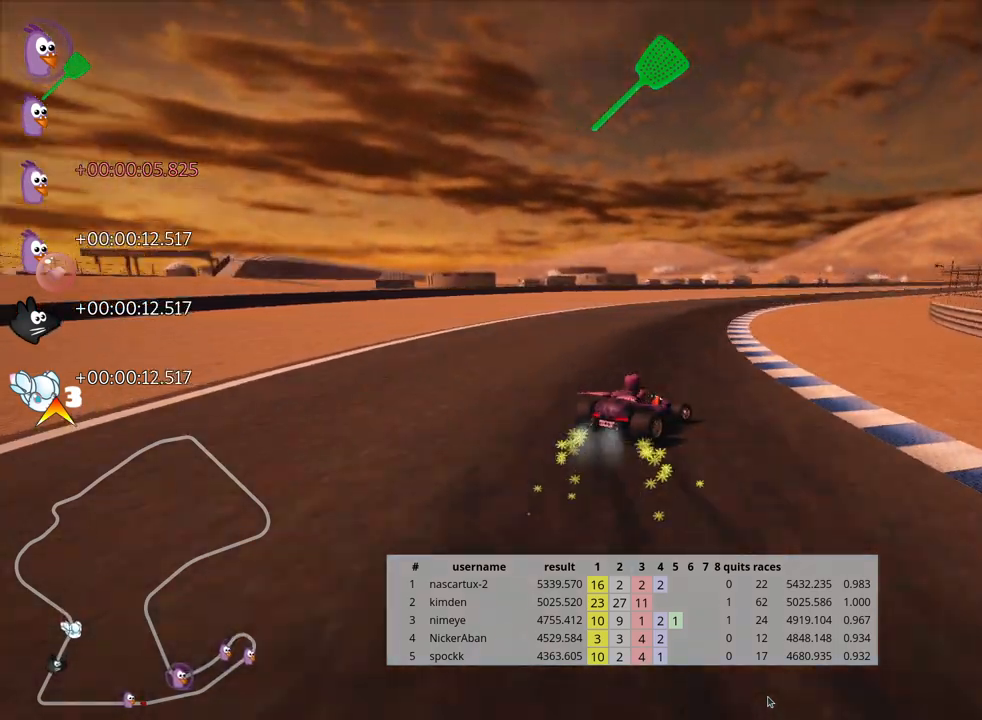
{"keys": ["right", "skid", "up"], "events": []}
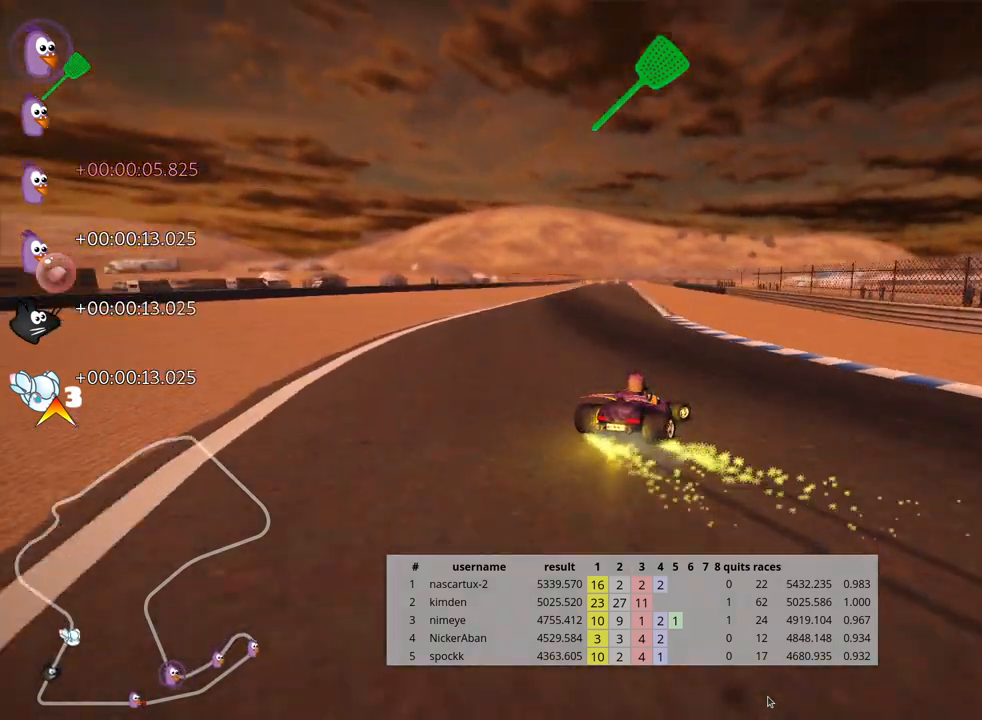
{"keys": ["left", "skid", "up"], "events": [[317, "left", "down"], [400, "right", "up"]]}
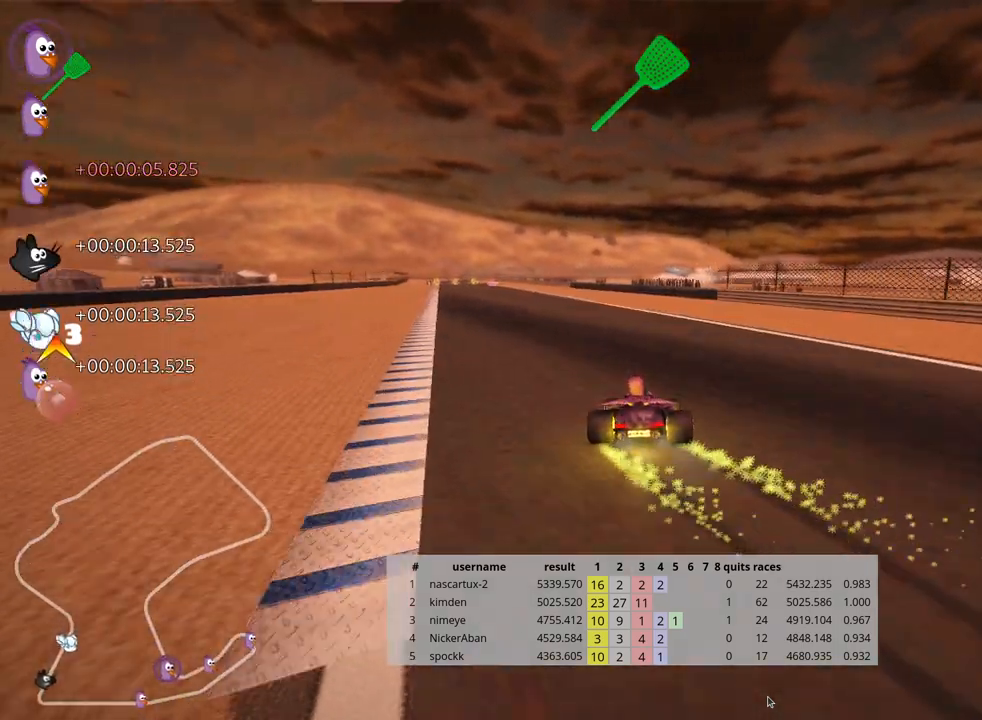
{"keys": ["left", "skid", "up"], "events": [[117, "nitro", "down"], [183, "nitro", "up"]]}
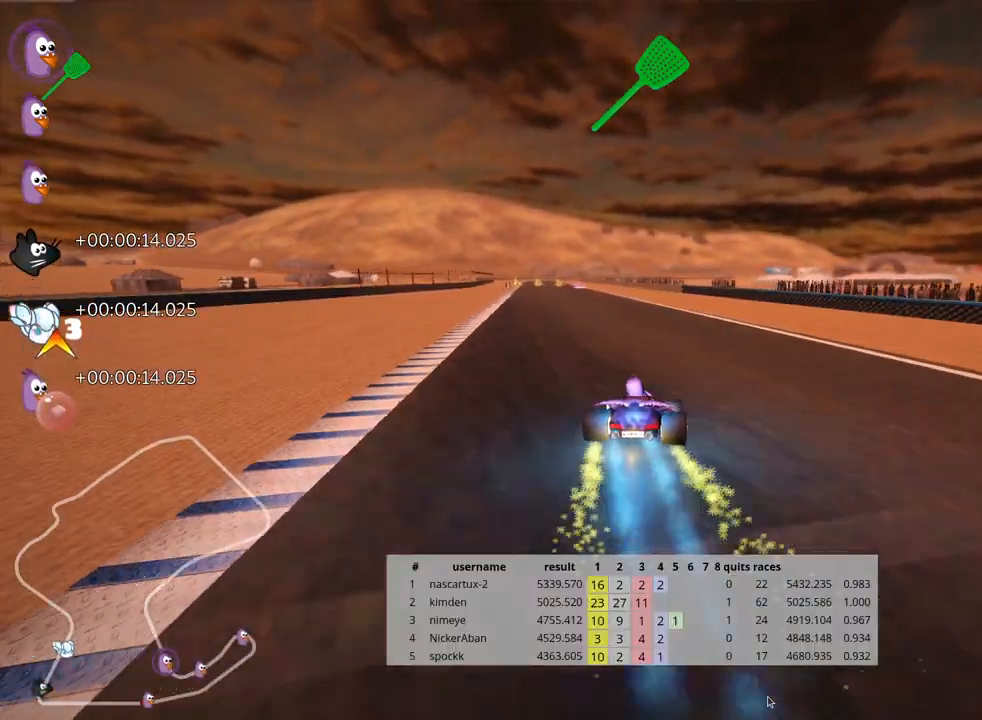
{"keys": ["left", "up"], "events": [[367, "skid", "up"]]}
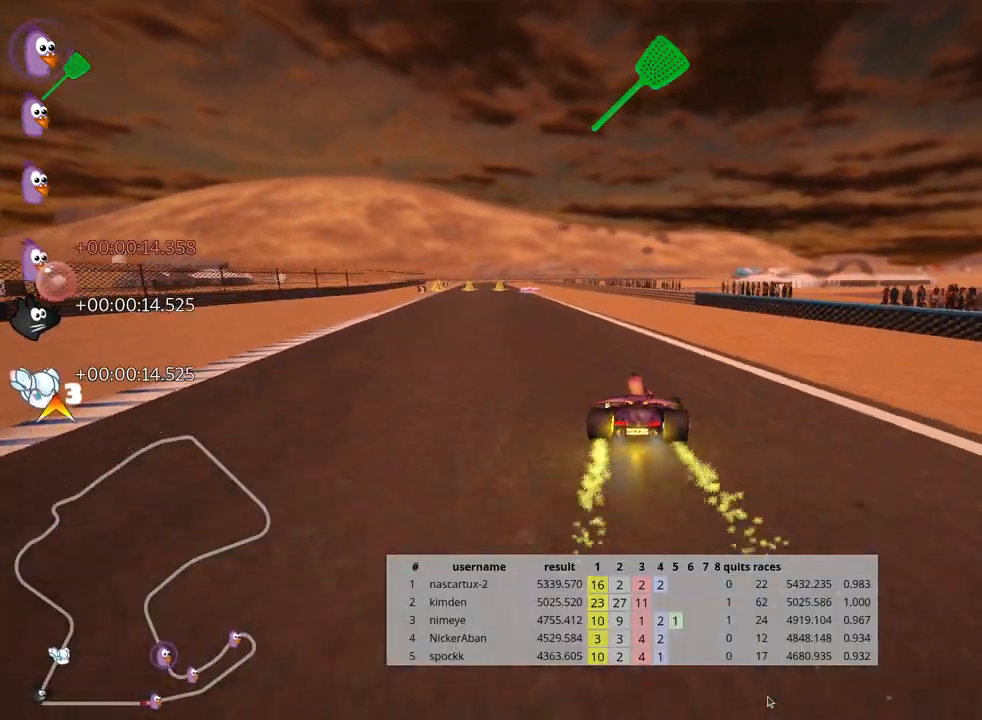
{"keys": ["up"], "events": [[200, "left", "up"]]}